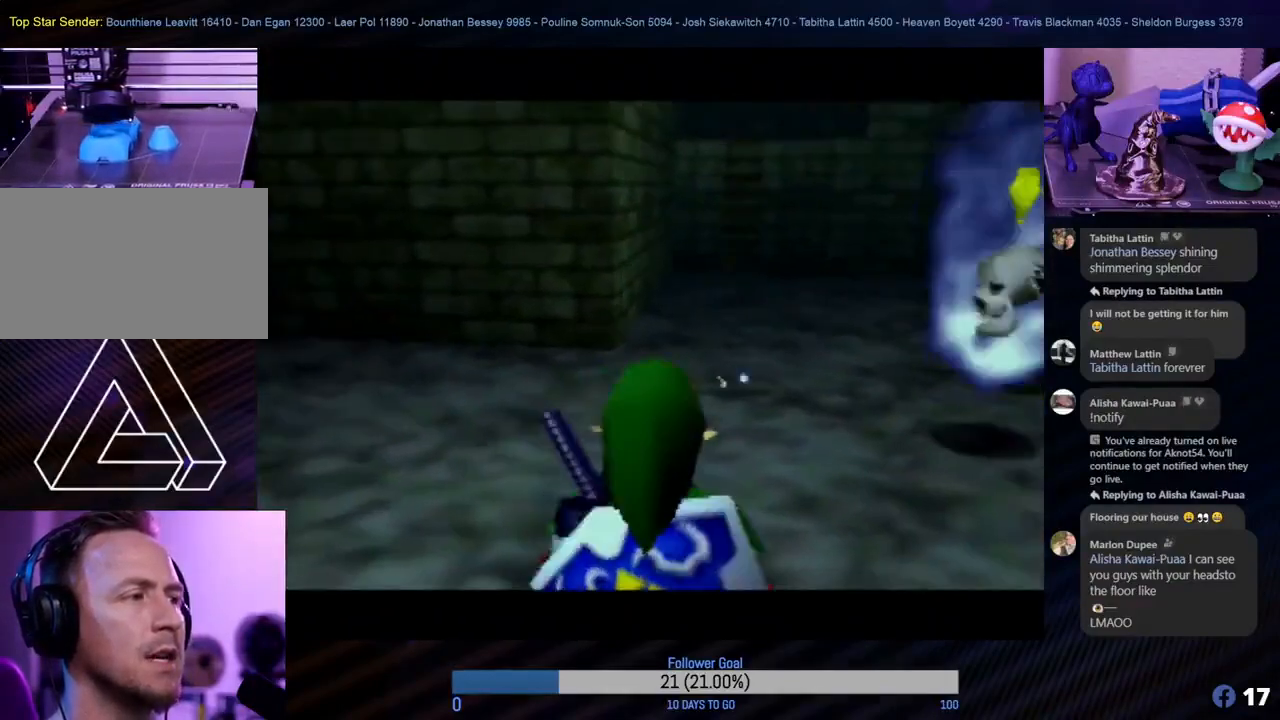
Gameplay with a controller (Nintendo layout); each line is a JSON object with the inputs held at the frame after it. "events" lists button and stick changes between this image and that frame as [ms after this image, input, new state], when the widget could be followed in between. Not read: L1 L3 R3.
{"buttons": [], "left_stick": "up", "events": [[500, "left_stick", "up"]]}
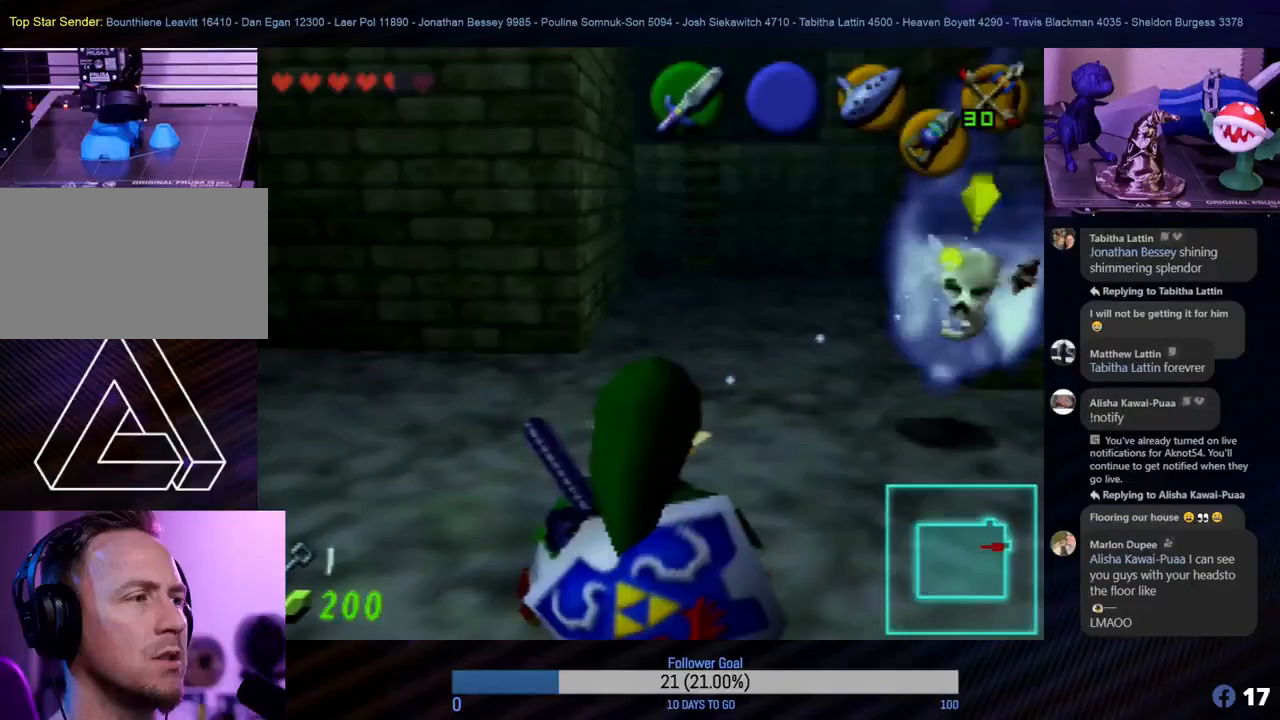
{"buttons": [], "left_stick": "up", "events": []}
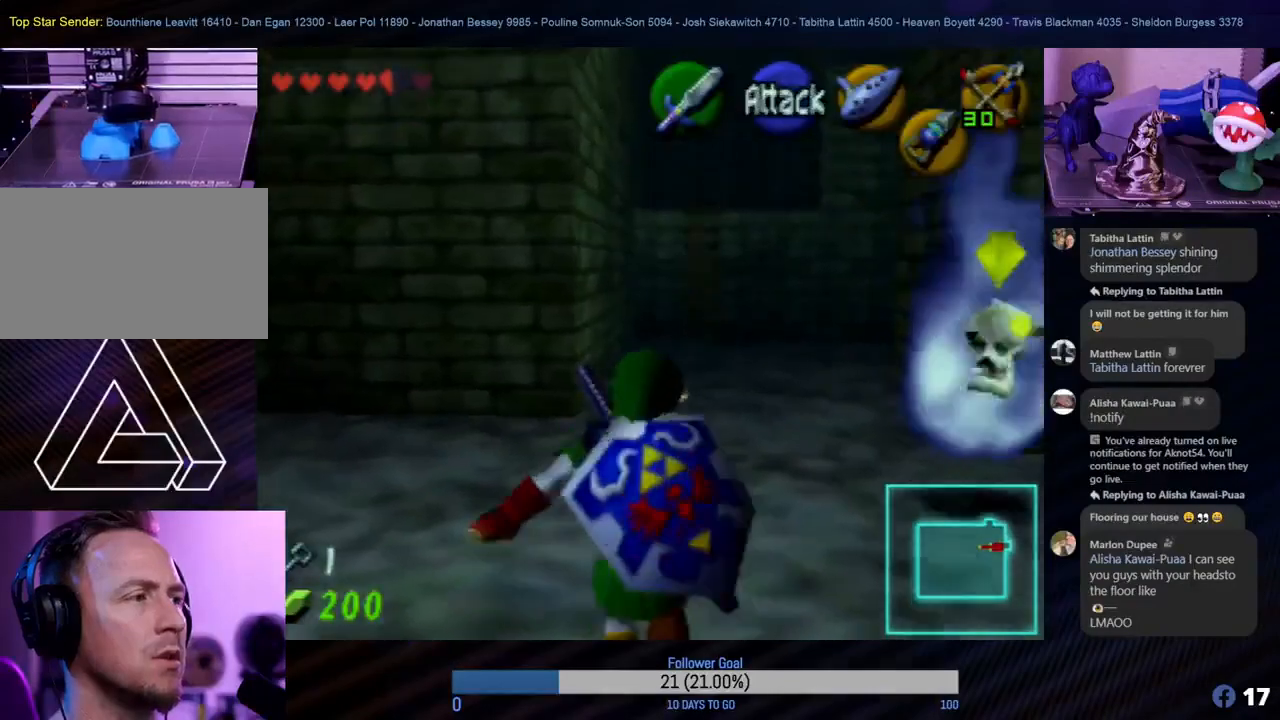
{"buttons": [], "left_stick": "up-right", "events": [[217, "A", "down"], [367, "A", "up"], [483, "left_stick", "up-right"]]}
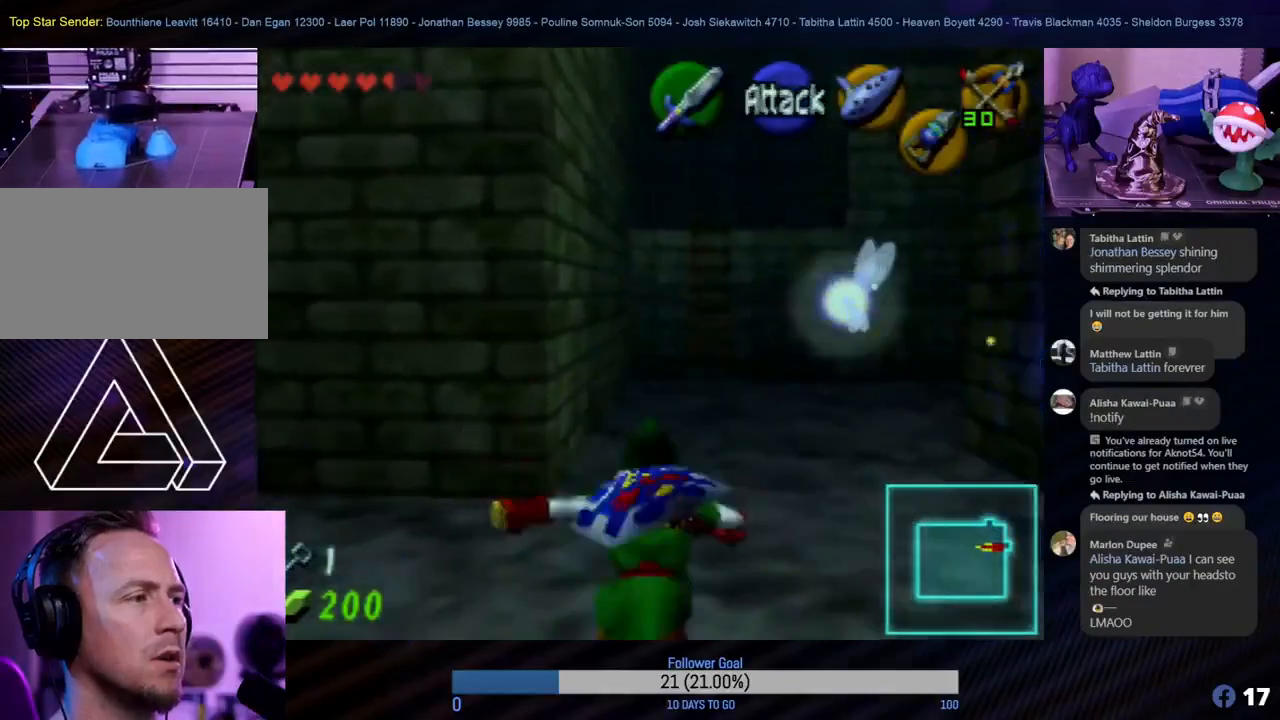
{"buttons": [], "left_stick": "up", "events": [[250, "left_stick", "up"]]}
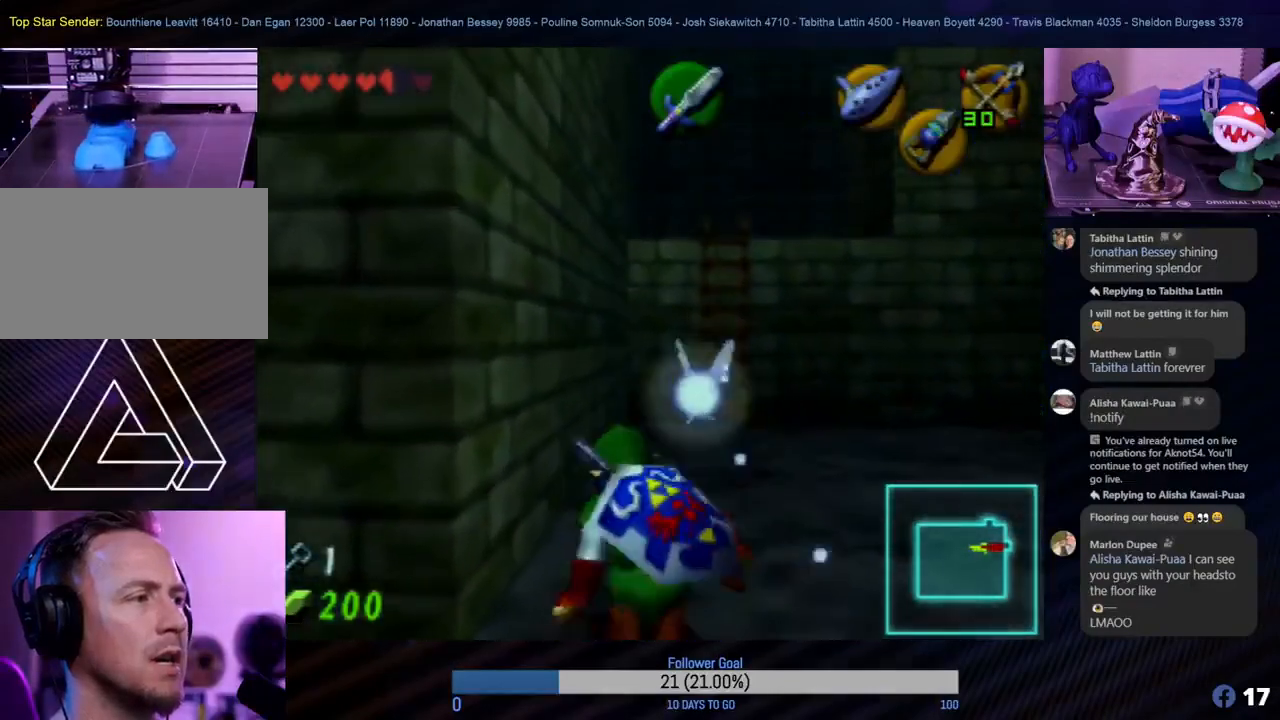
{"buttons": [], "left_stick": "up", "events": [[83, "left_stick", "up-right"], [267, "left_stick", "up"]]}
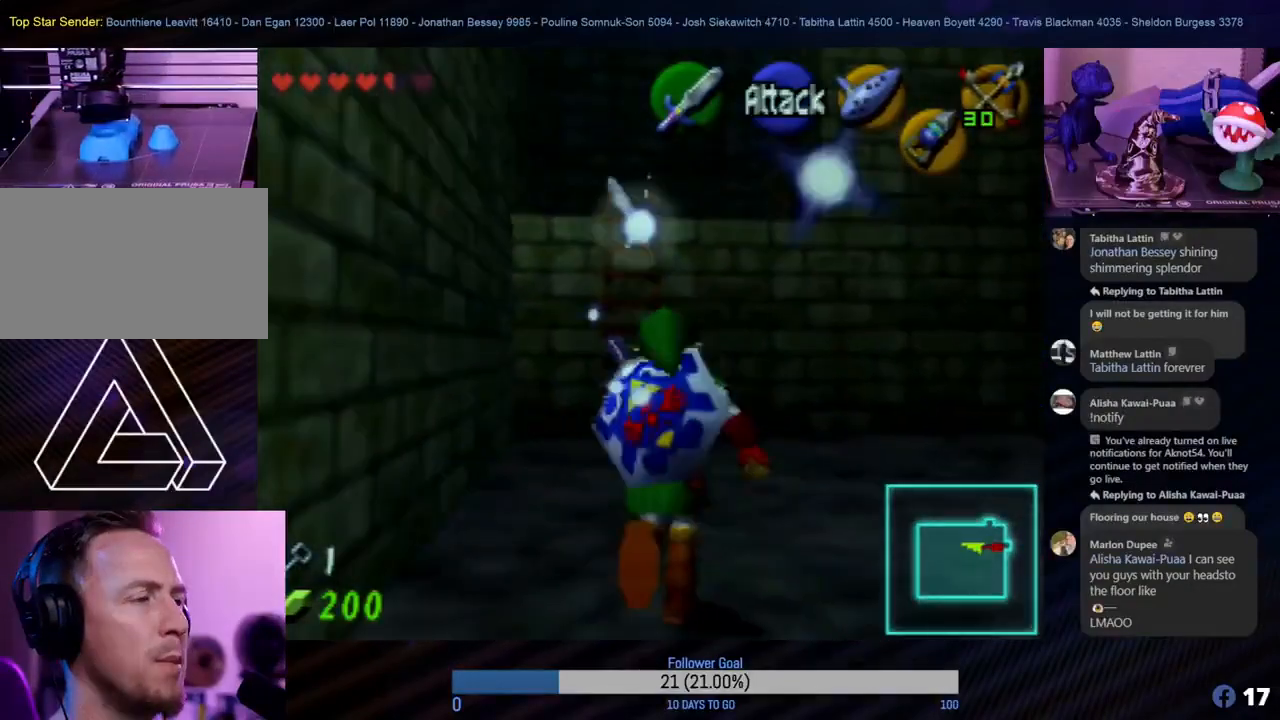
{"buttons": [], "left_stick": "up", "events": []}
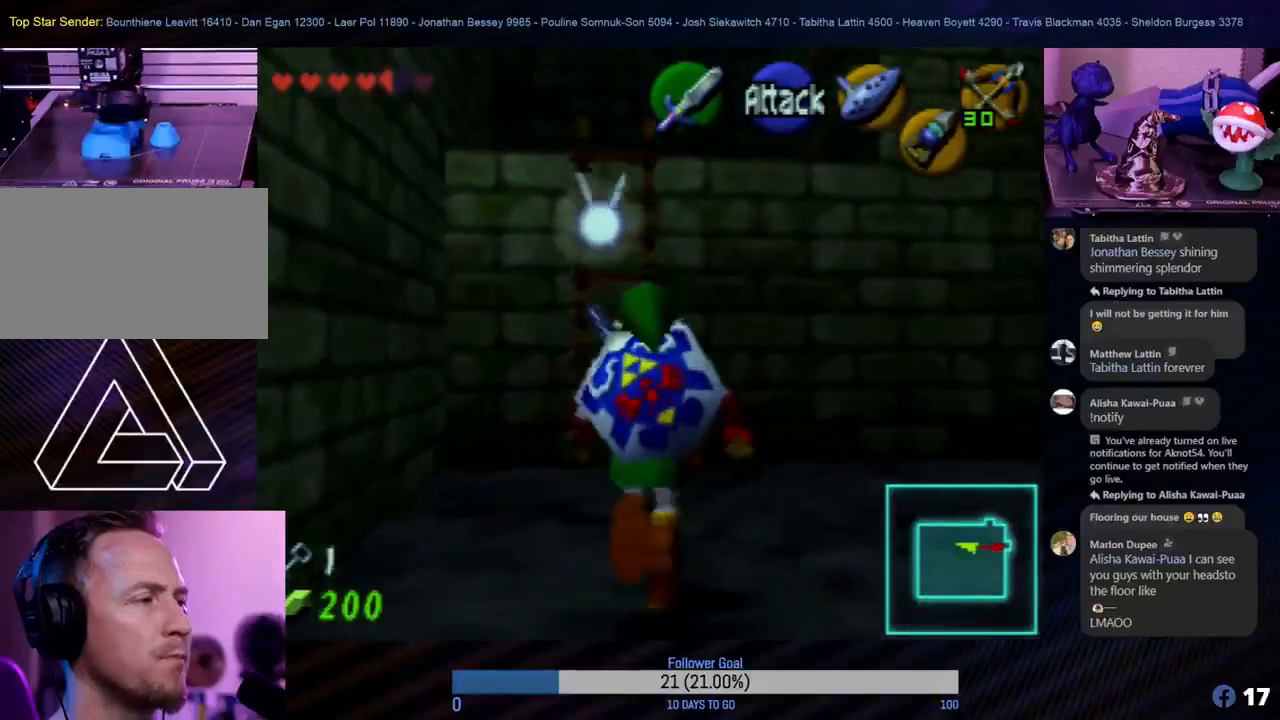
{"buttons": [], "left_stick": "up-left", "events": [[400, "left_stick", "up-left"]]}
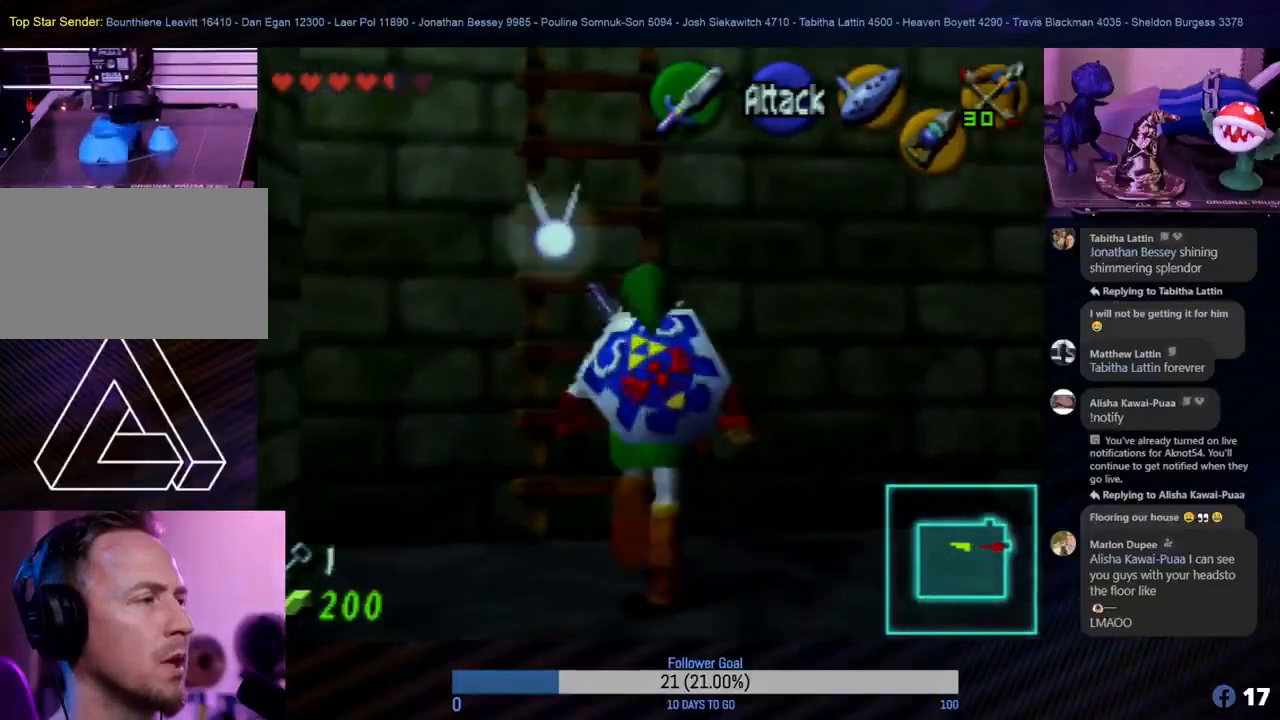
{"buttons": [], "left_stick": "up", "events": [[50, "left_stick", "up"]]}
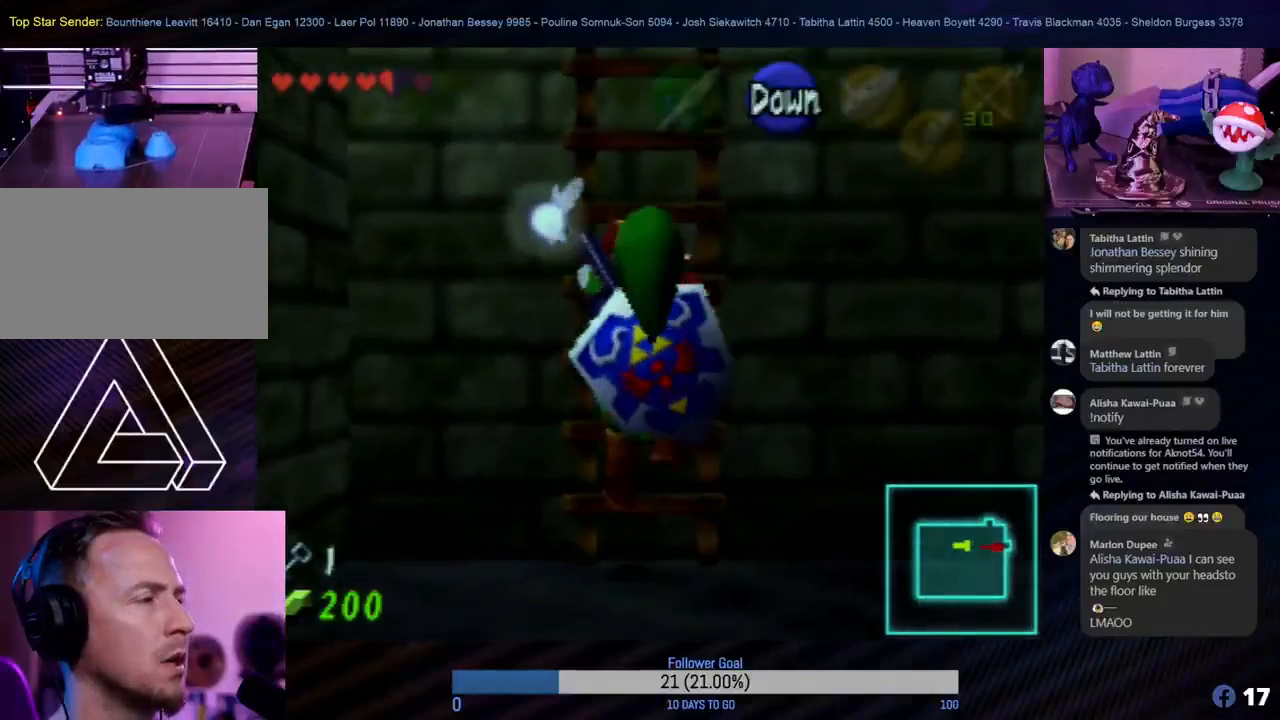
{"buttons": [], "left_stick": "up", "events": []}
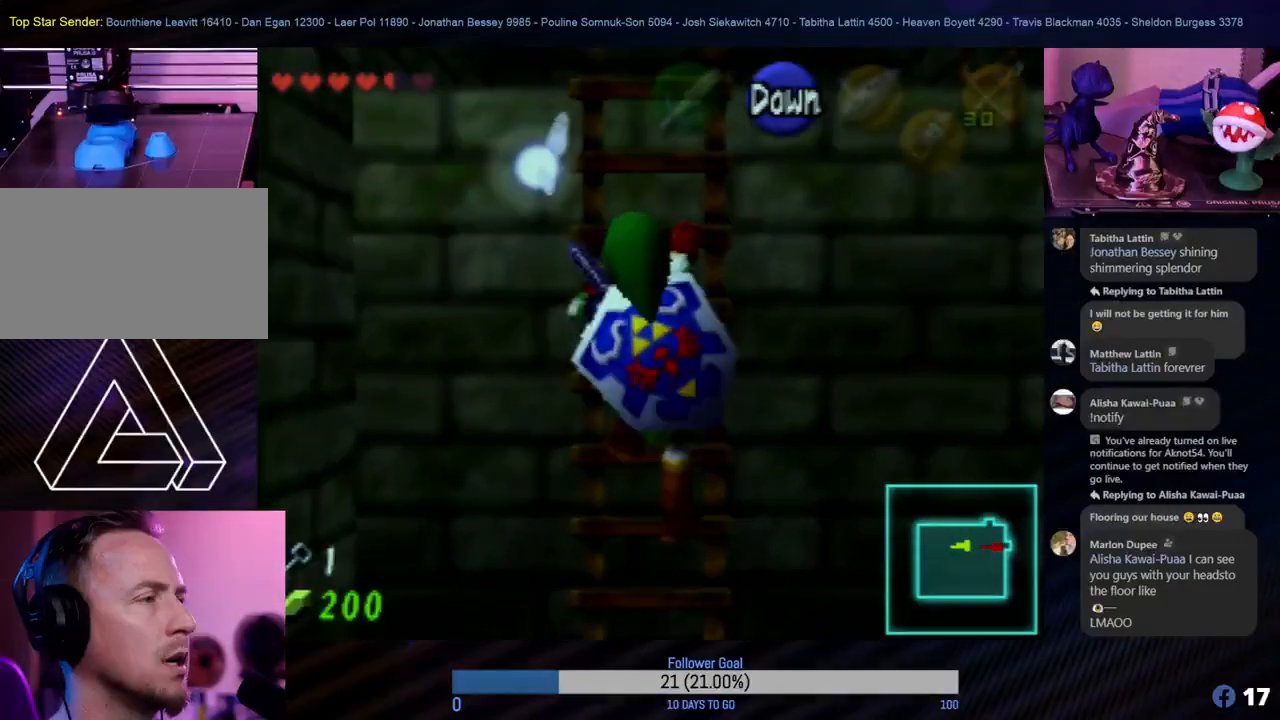
{"buttons": [], "left_stick": "up", "events": []}
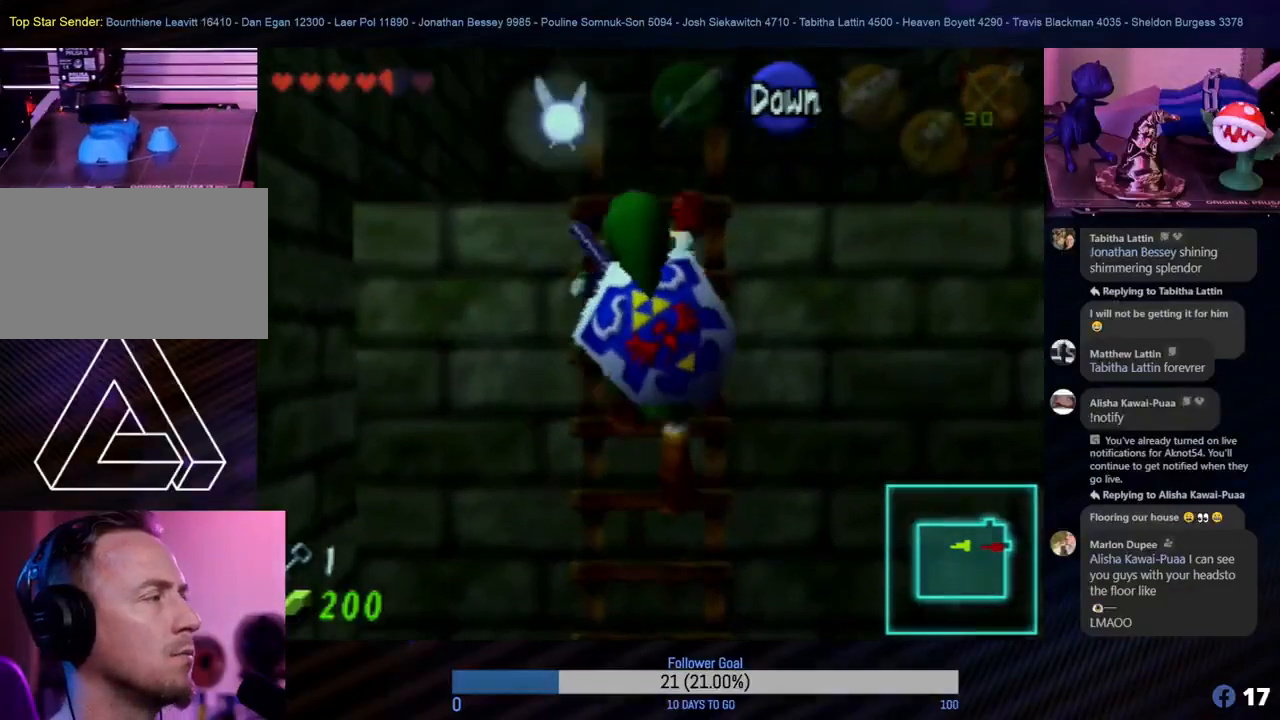
{"buttons": [], "left_stick": "up", "events": []}
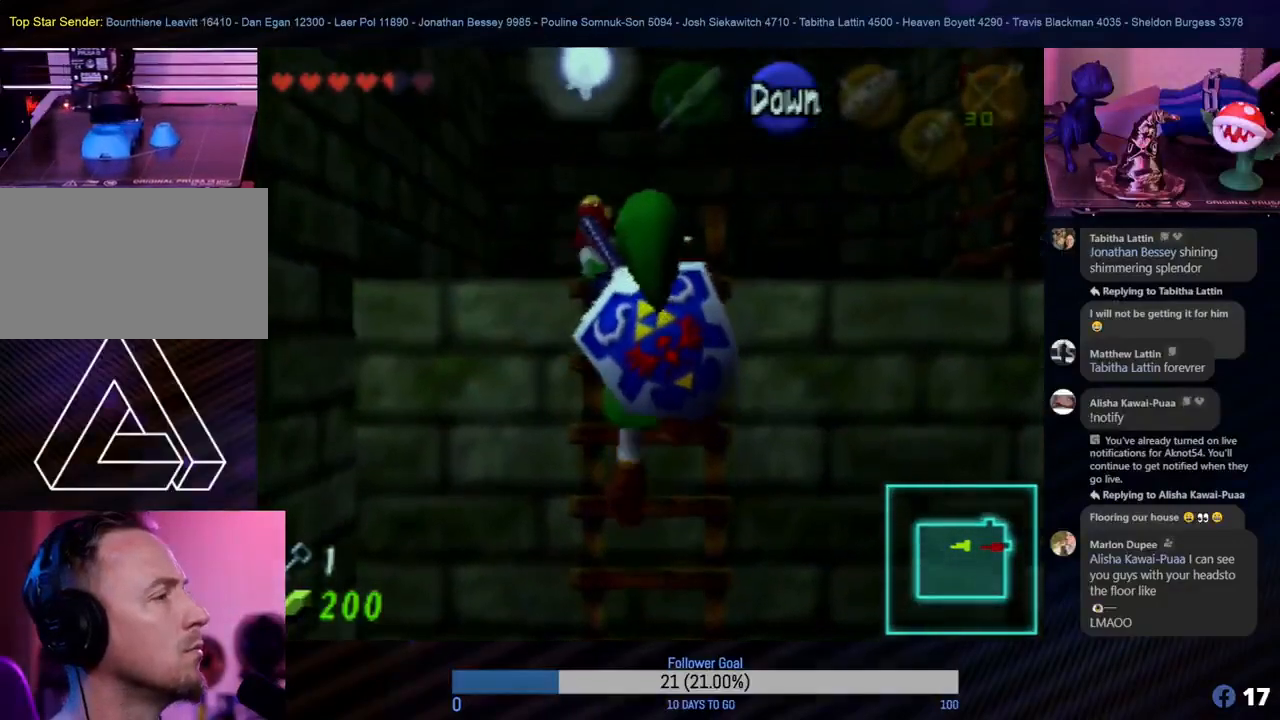
{"buttons": [], "left_stick": "up", "events": []}
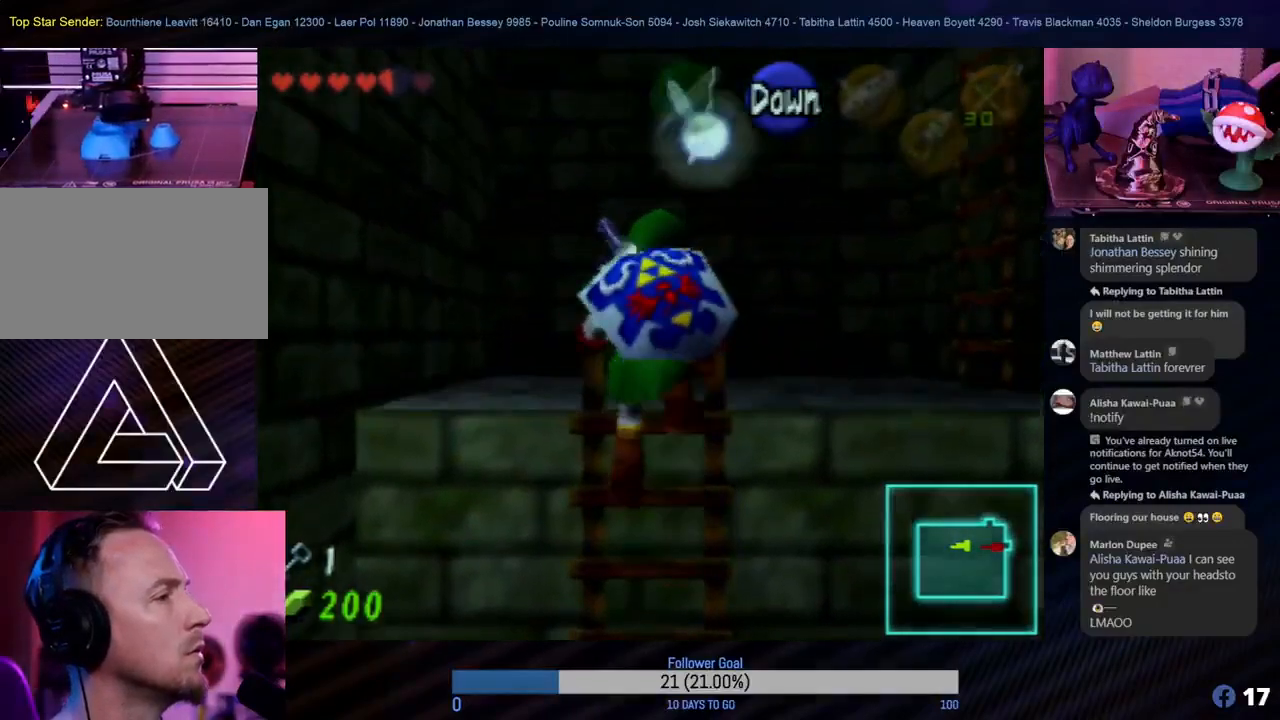
{"buttons": [], "left_stick": "up", "events": []}
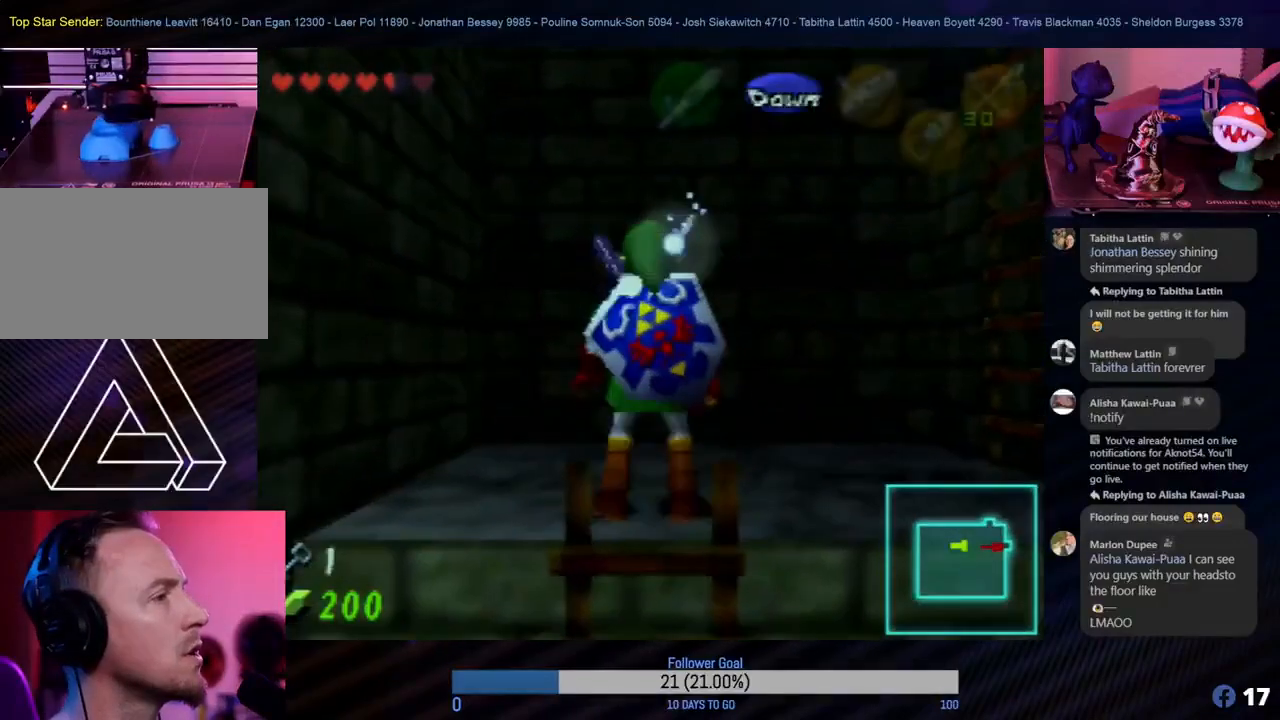
{"buttons": [], "left_stick": "center", "events": [[83, "left_stick", "up-right"], [200, "left_stick", "right"], [283, "Z", "down"], [333, "left_stick", "center"], [500, "Z", "up"]]}
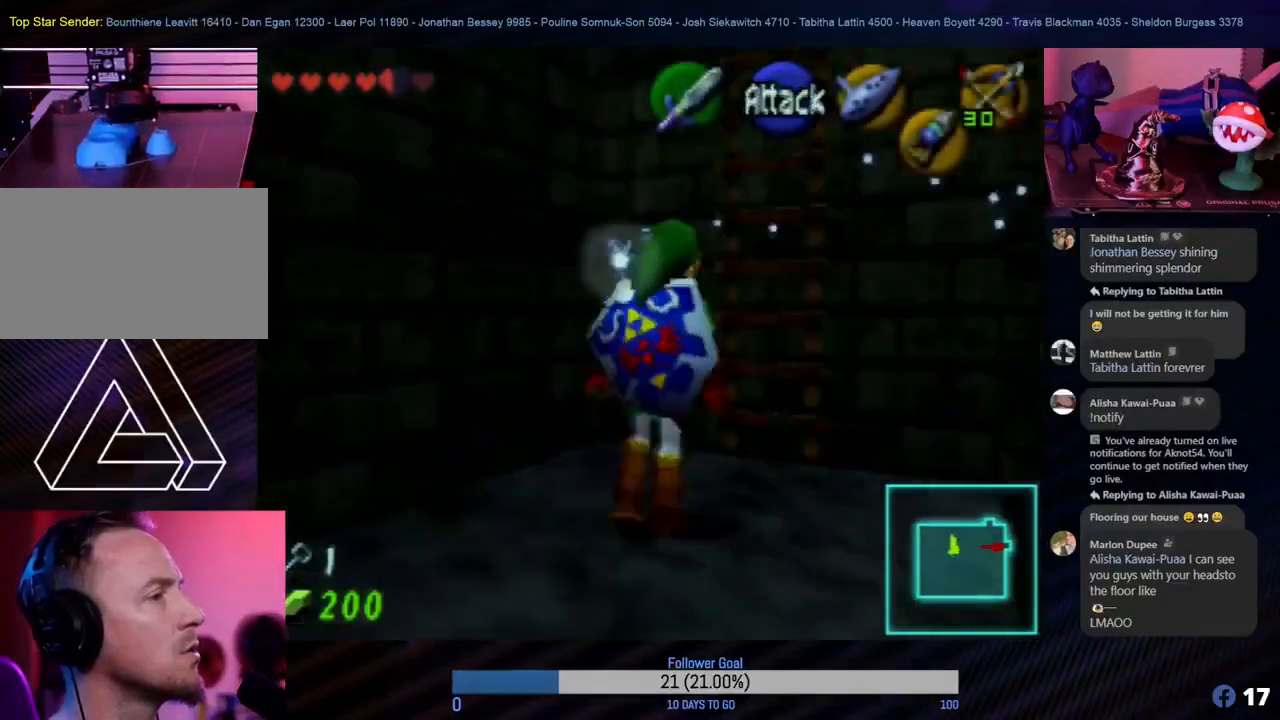
{"buttons": [], "left_stick": "up", "events": [[283, "left_stick", "up-right"], [367, "left_stick", "up"]]}
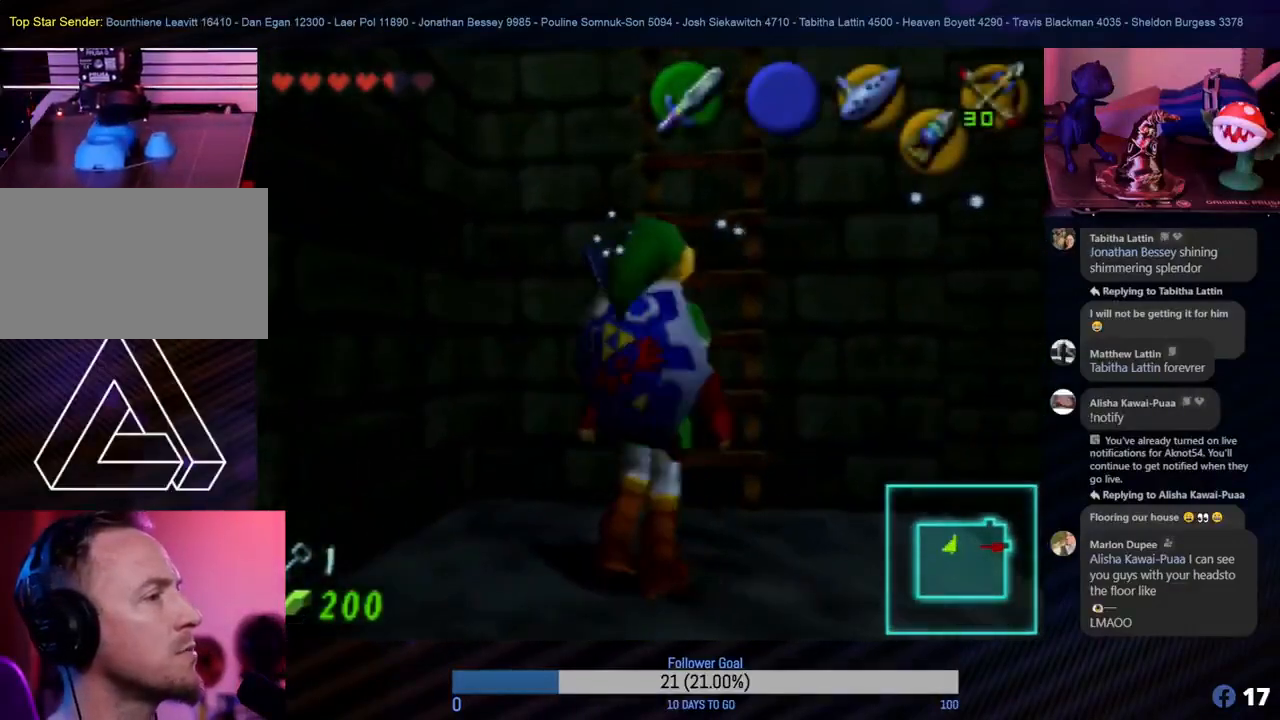
{"buttons": [], "left_stick": "up", "events": []}
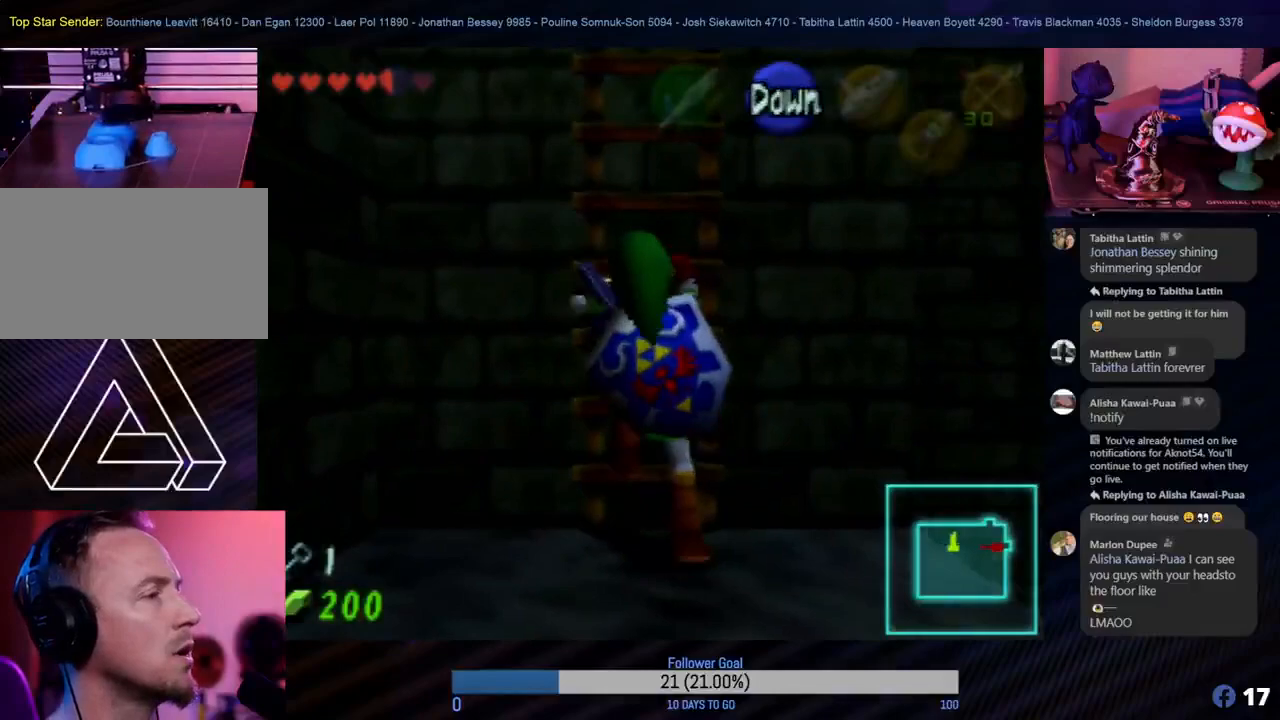
{"buttons": [], "left_stick": "up", "events": []}
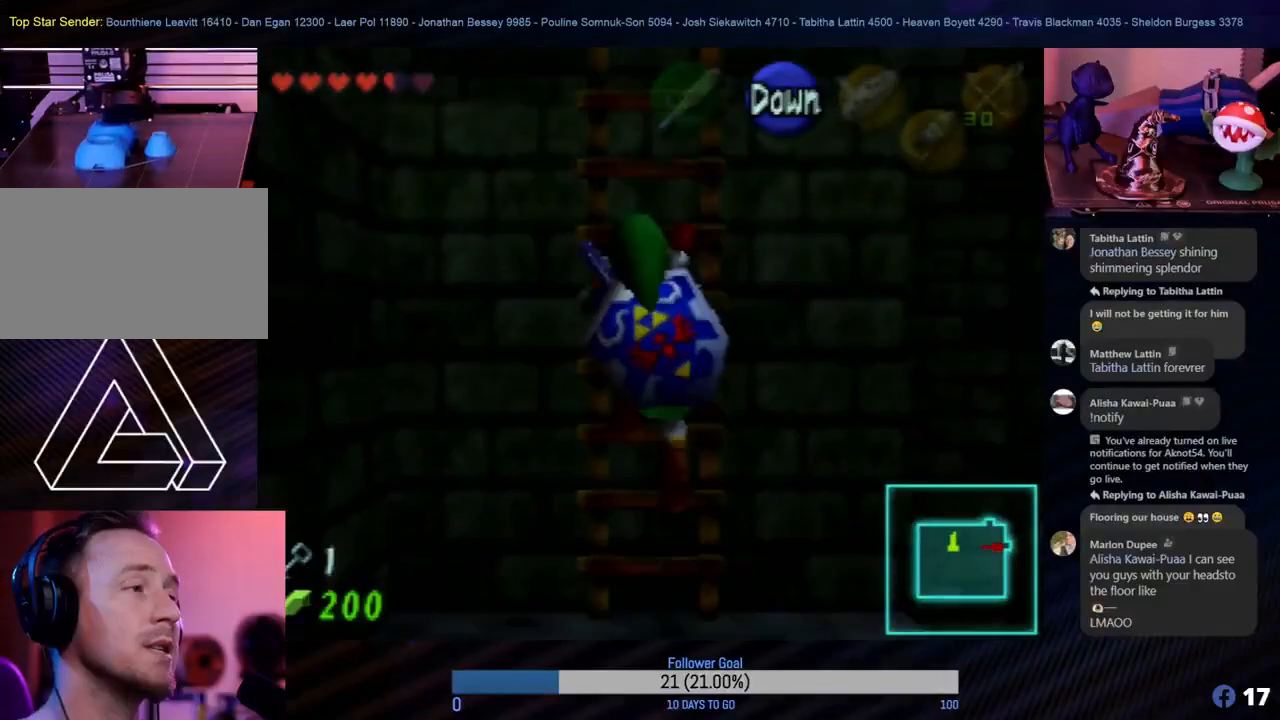
{"buttons": [], "left_stick": "up", "events": []}
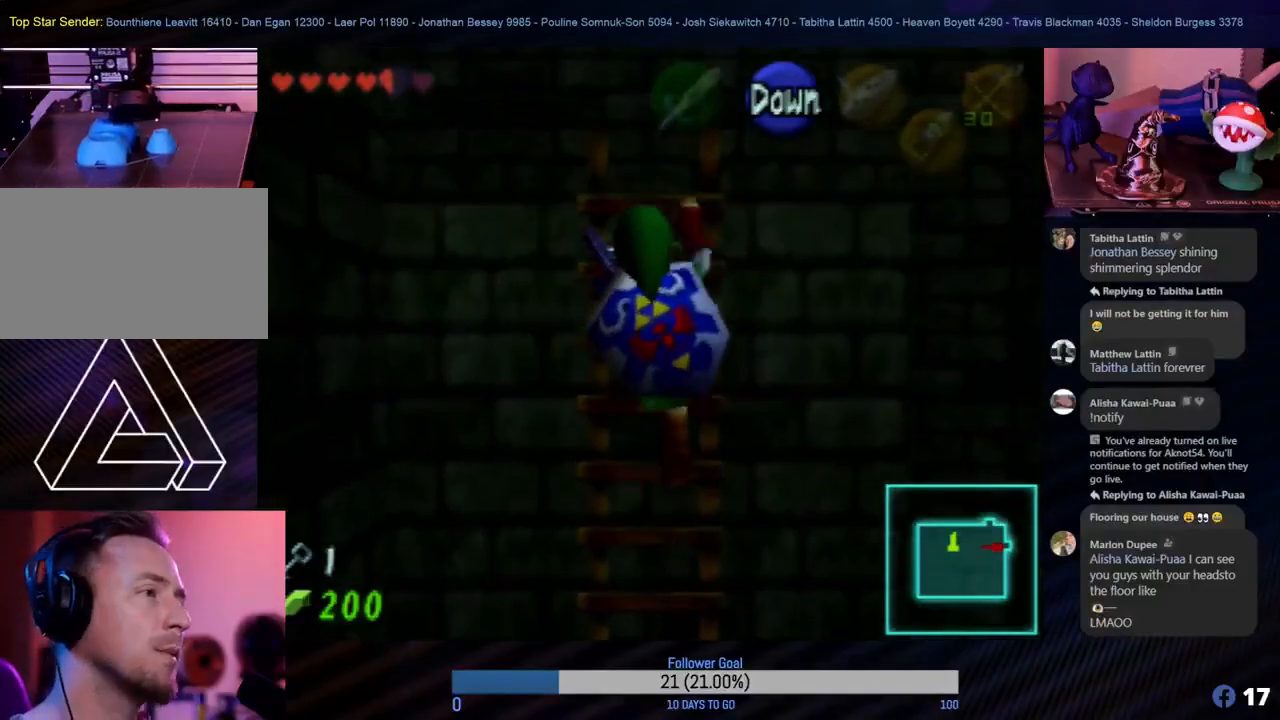
{"buttons": [], "left_stick": "up", "events": []}
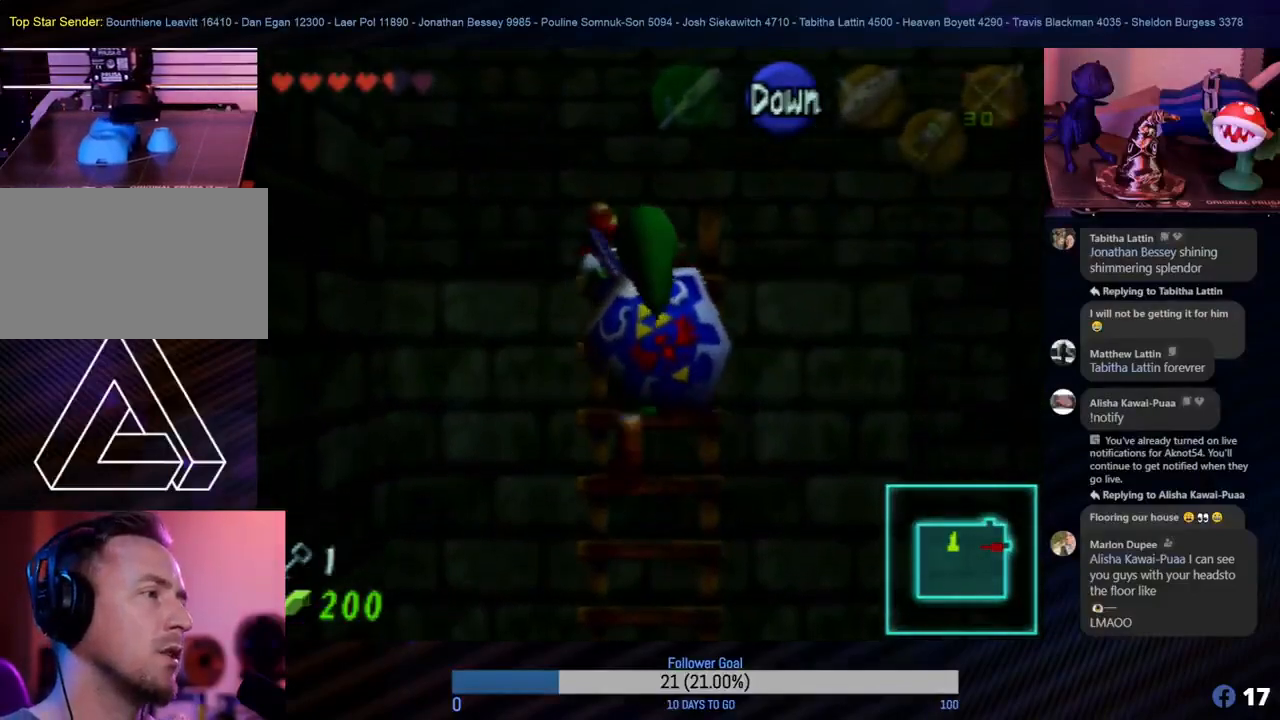
{"buttons": [], "left_stick": "up", "events": []}
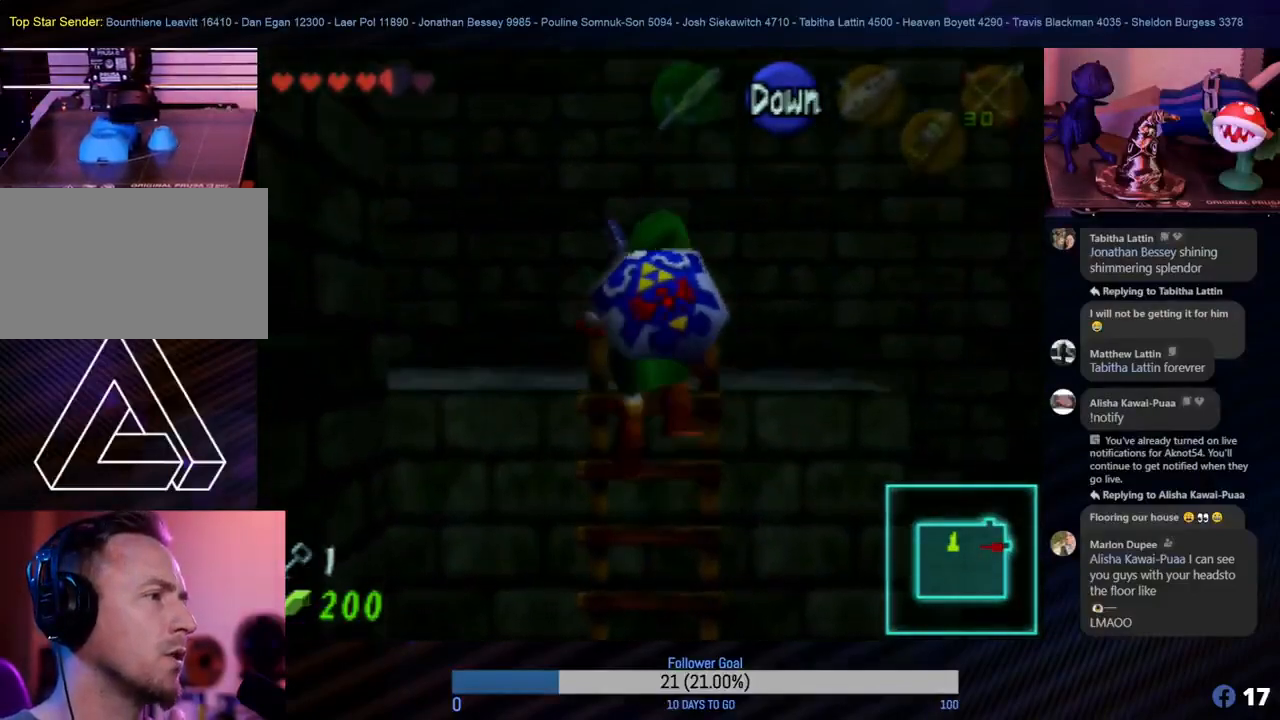
{"buttons": [], "left_stick": "up", "events": []}
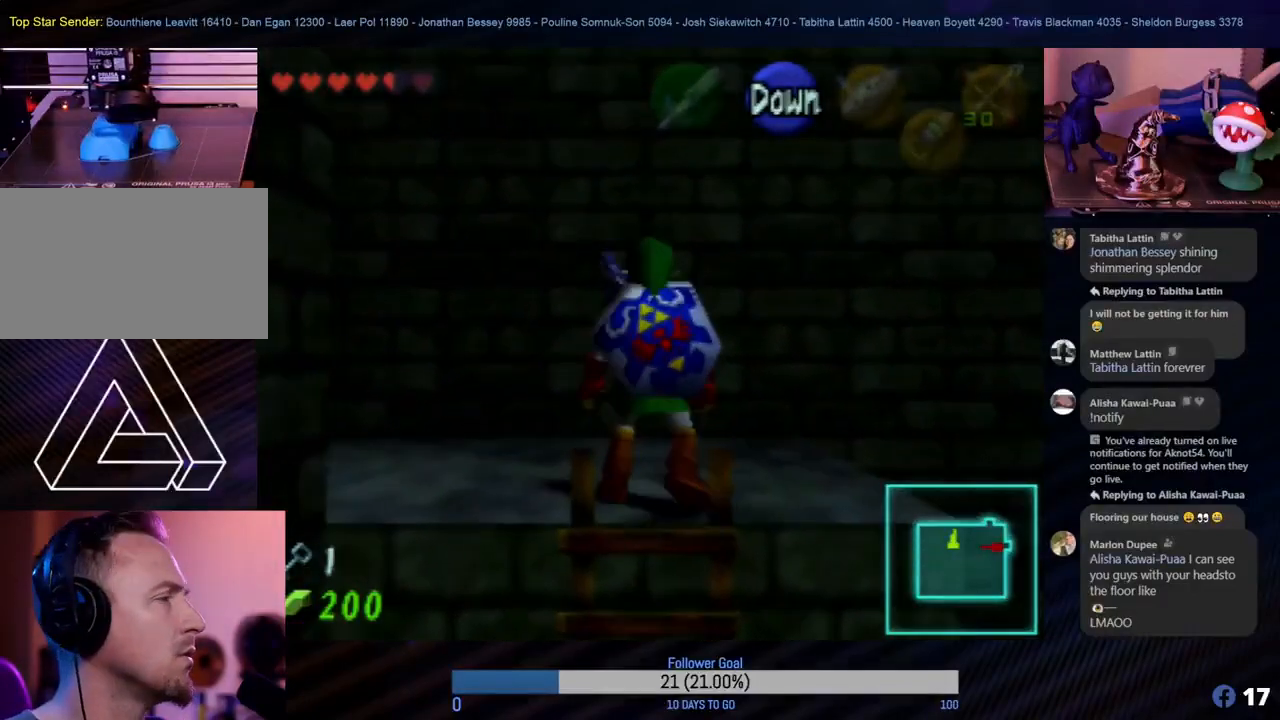
{"buttons": ["Z"], "left_stick": "up-left", "events": [[133, "left_stick", "up-left"], [467, "Z", "down"]]}
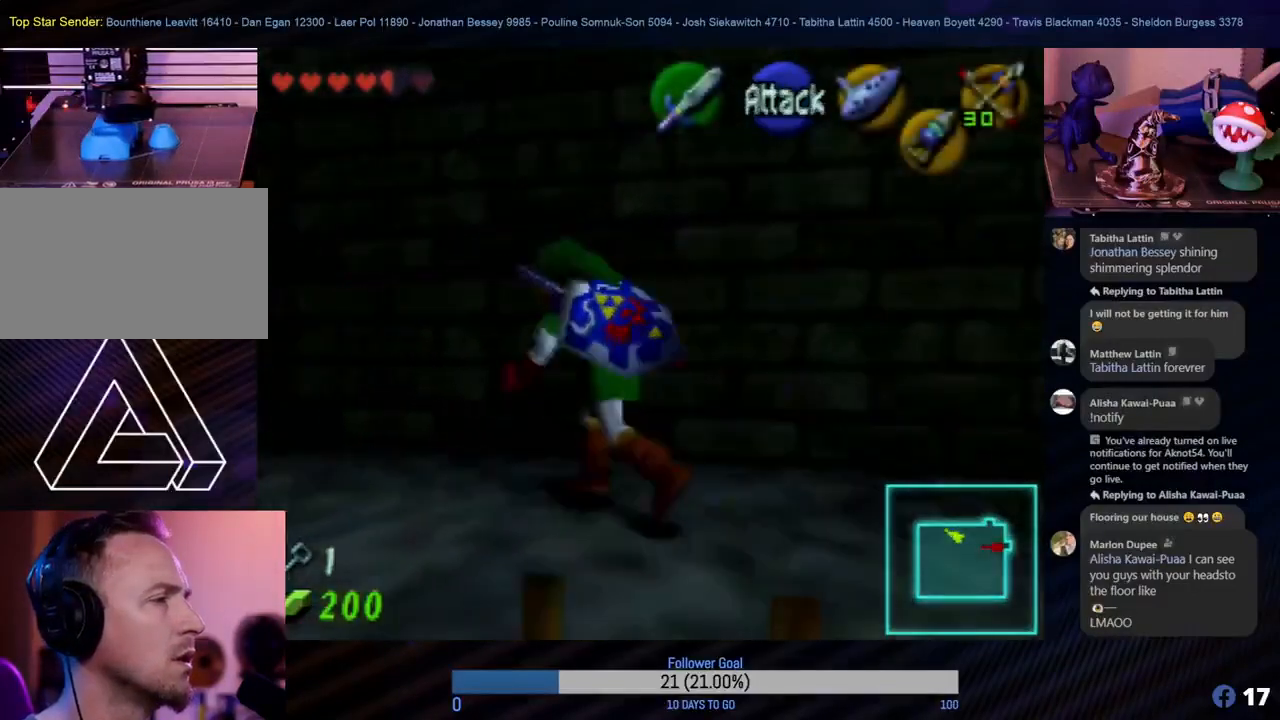
{"buttons": [], "left_stick": "up-left", "events": [[167, "Z", "up"]]}
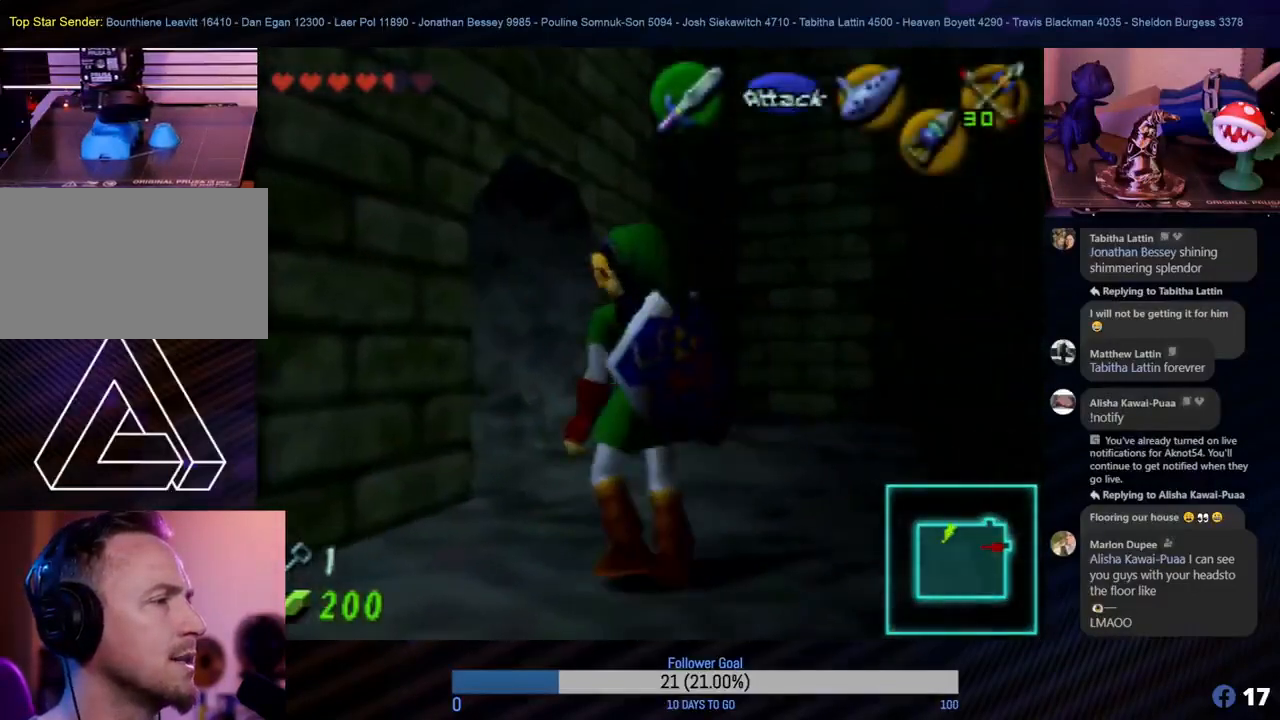
{"buttons": [], "left_stick": "up", "events": [[117, "left_stick", "up"]]}
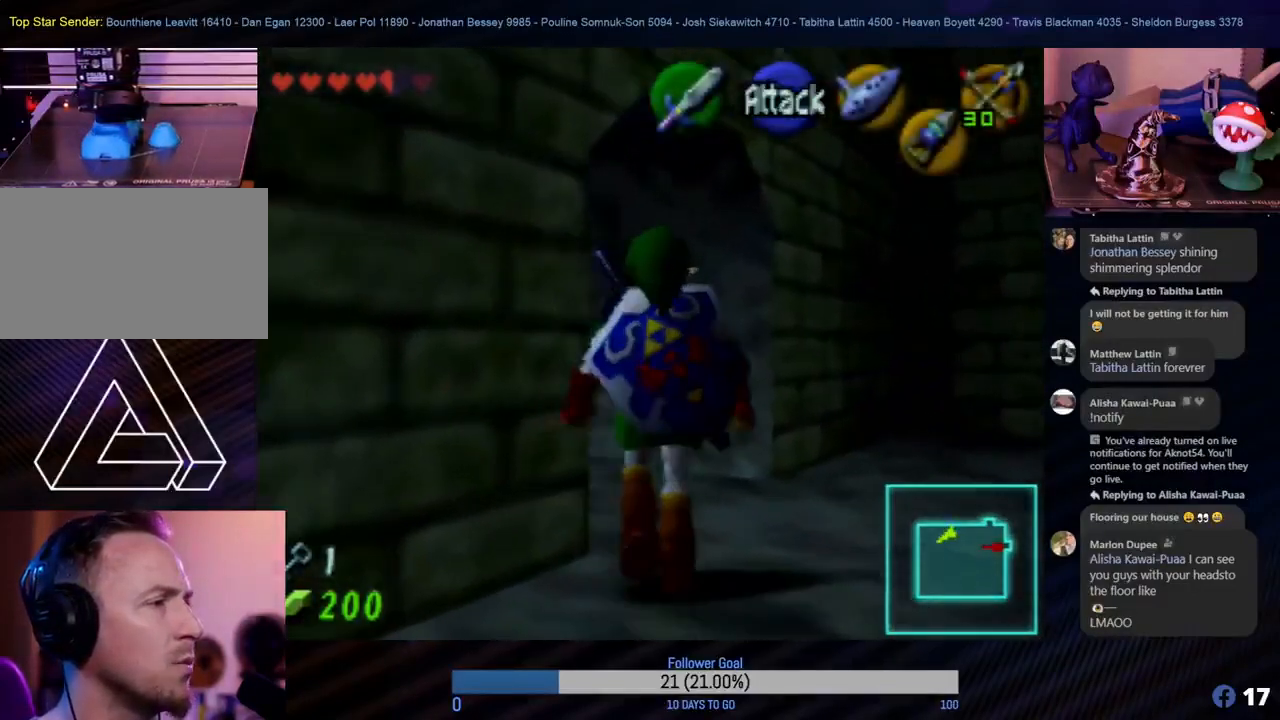
{"buttons": [], "left_stick": "up-left", "events": [[167, "left_stick", "up-left"]]}
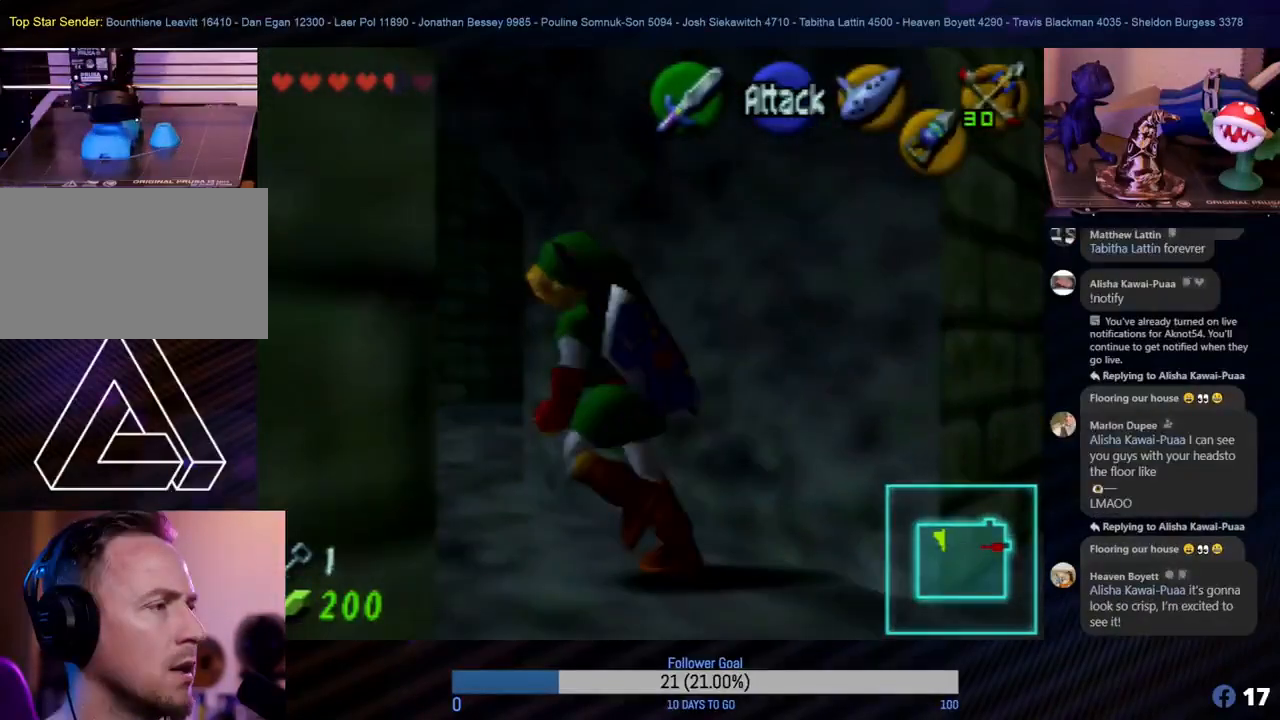
{"buttons": [], "left_stick": "up", "events": [[33, "left_stick", "up"]]}
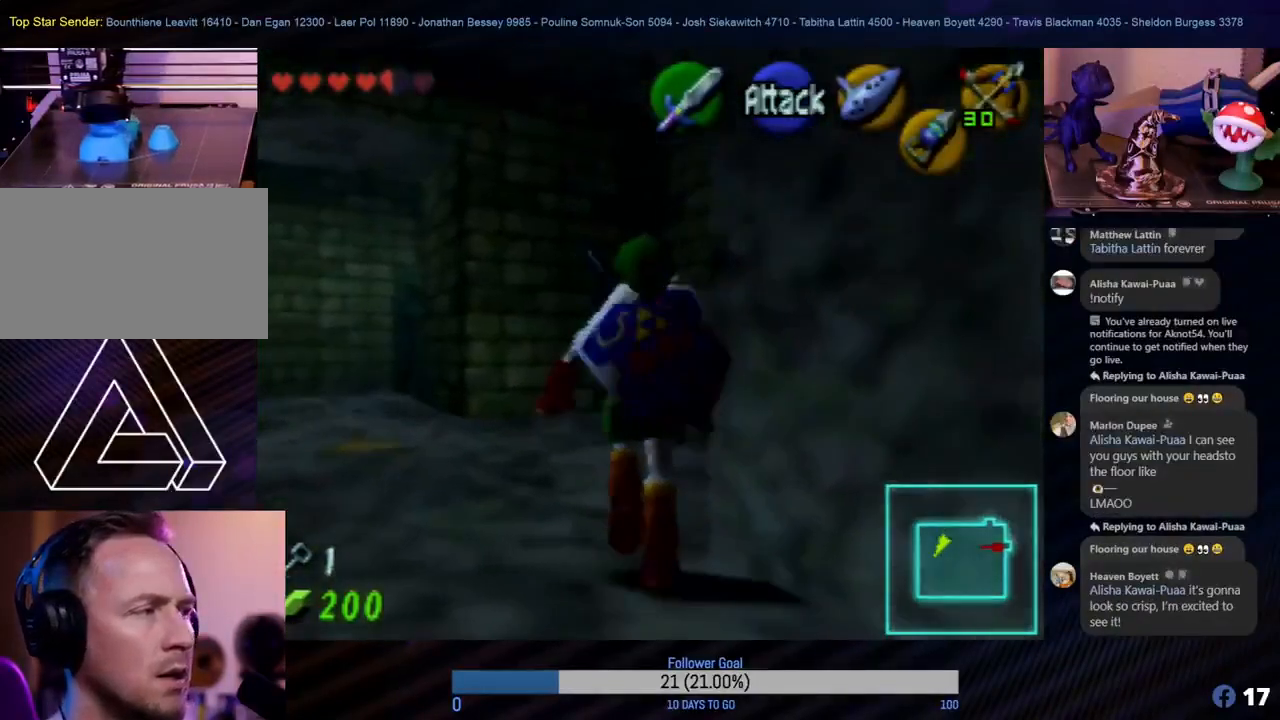
{"buttons": [], "left_stick": "up", "events": [[150, "left_stick", "up-left"], [433, "left_stick", "up"]]}
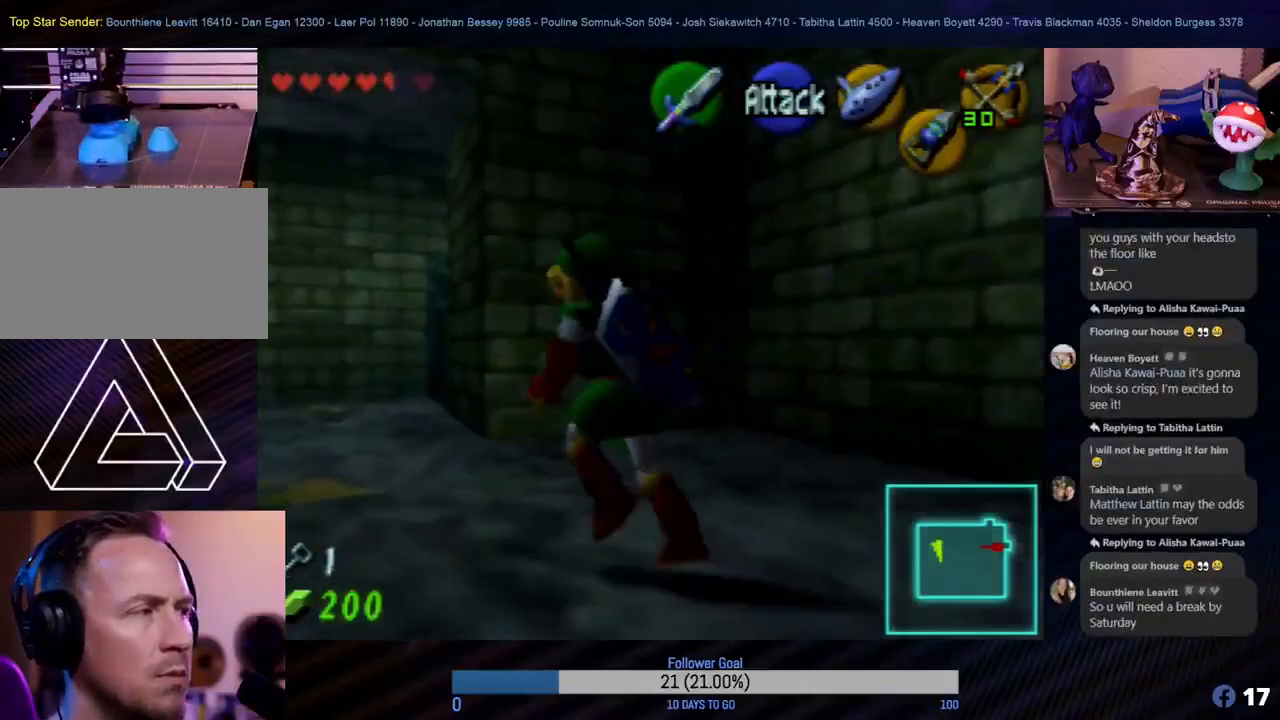
{"buttons": [], "left_stick": "up", "events": [[117, "left_stick", "up-left"], [350, "left_stick", "up"]]}